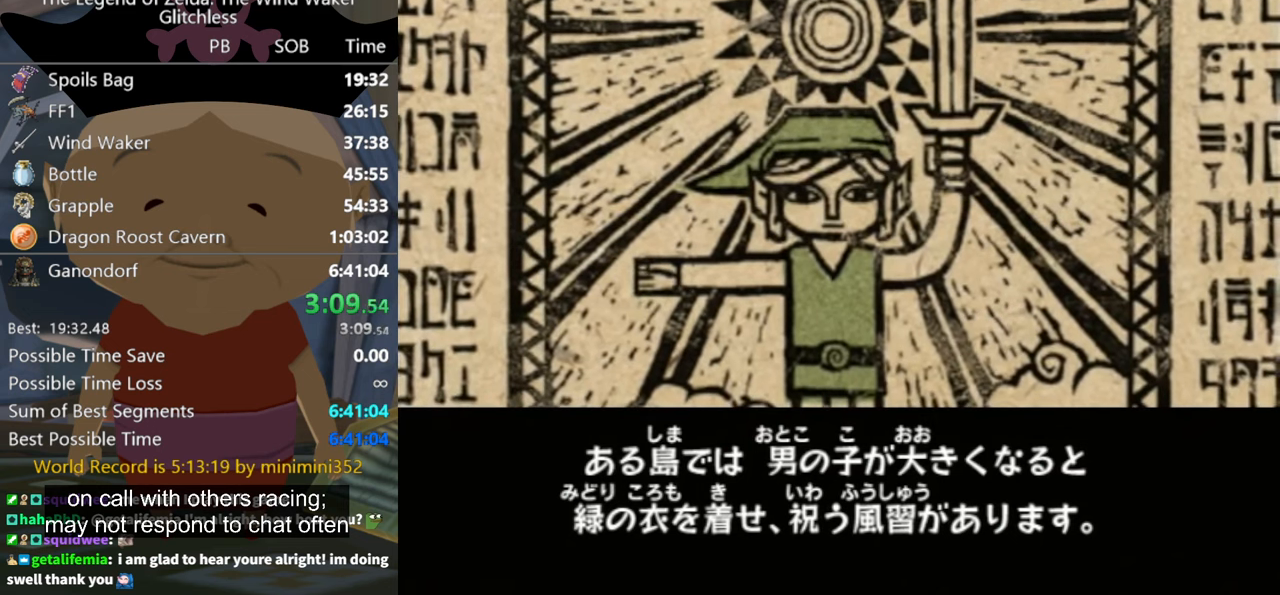
Gameplay with a controller (Nintendo layout); each line is a JSON object with the inputs held at the frame after it. "events" lists button and stick changes between this image and that frame as [ms after this image, input, new state], when the widget could be followed in between. Not read: L2 L3 R3.
{"buttons": [], "left_stick": "down-left", "right_stick": "center", "events": [[33, "left_stick", "down-left"]]}
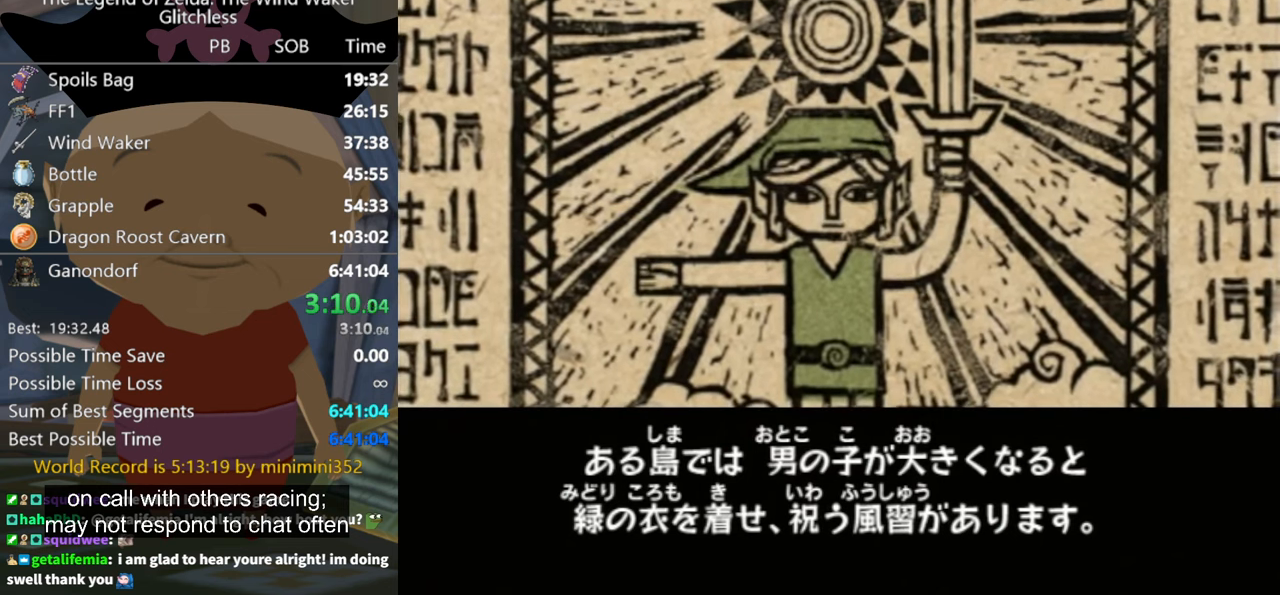
{"buttons": [], "left_stick": "down-left", "right_stick": "center", "events": []}
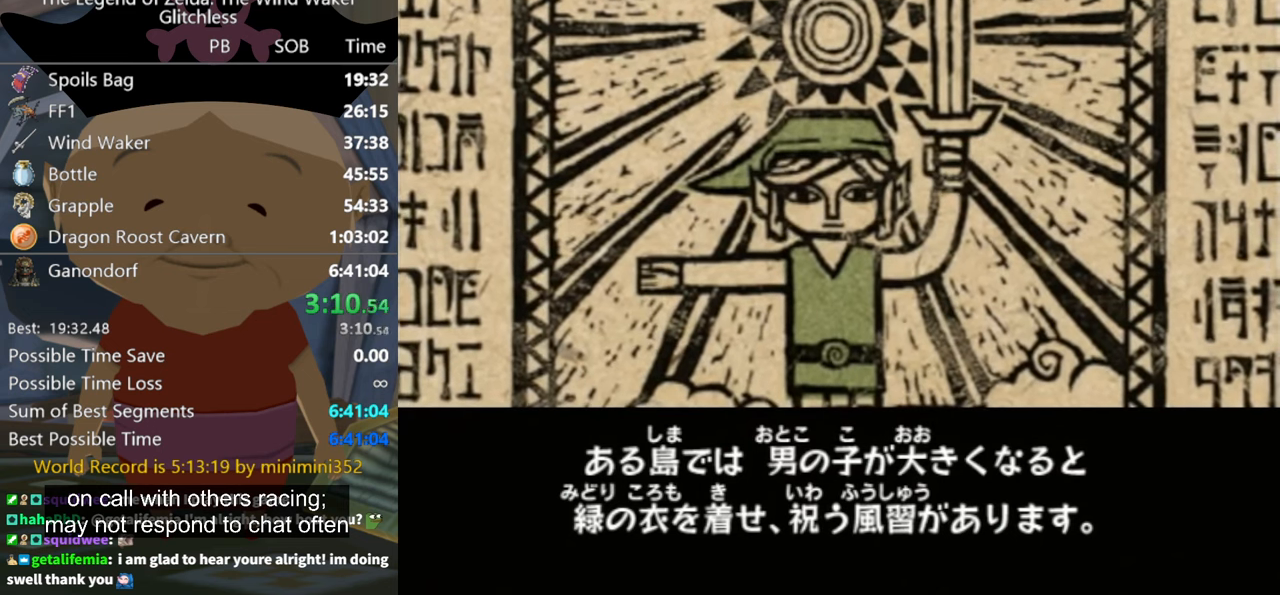
{"buttons": [], "left_stick": "down-left", "right_stick": "center", "events": []}
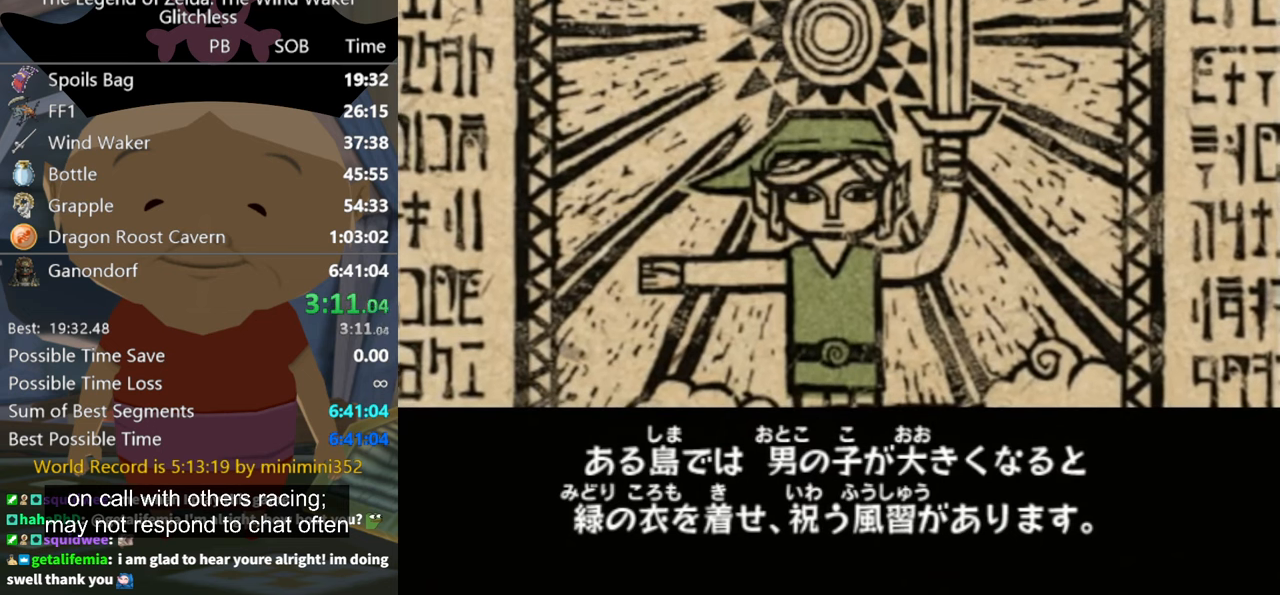
{"buttons": [], "left_stick": "down-left", "right_stick": "center", "events": []}
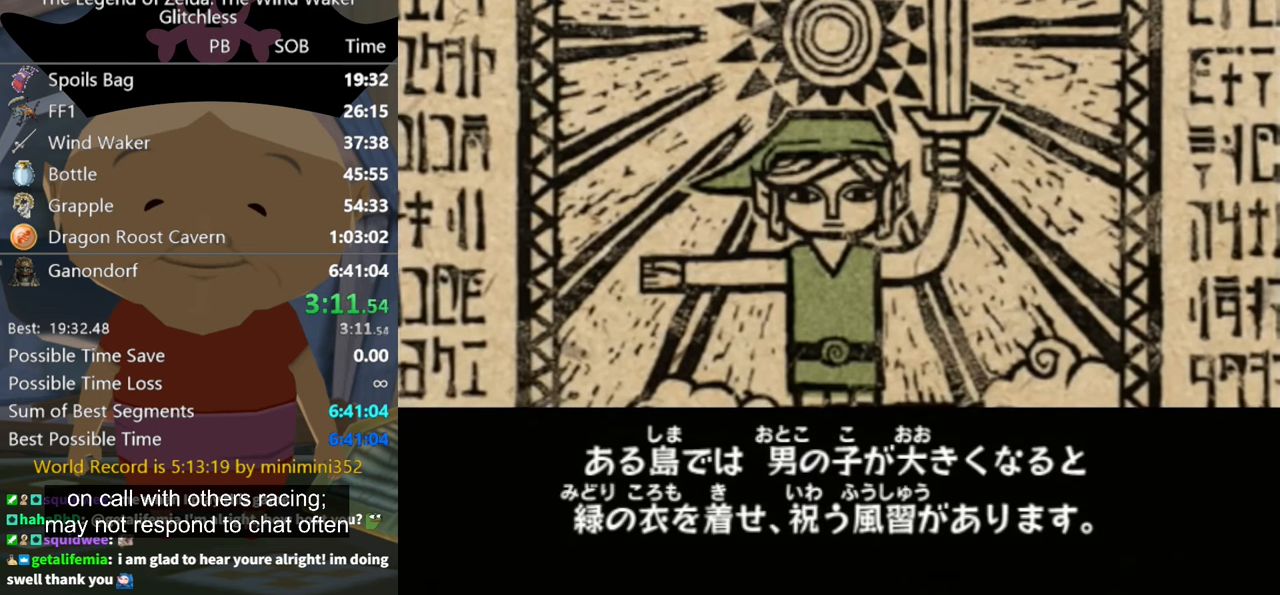
{"buttons": [], "left_stick": "down-left", "right_stick": "center", "events": []}
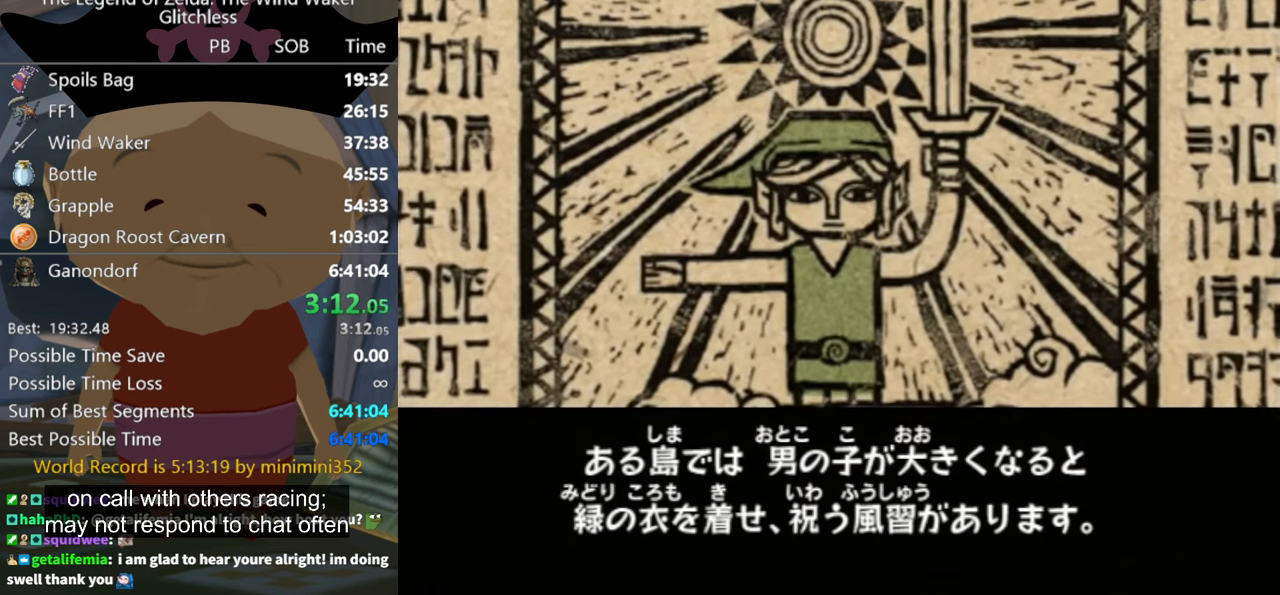
{"buttons": [], "left_stick": "down-left", "right_stick": "center", "events": []}
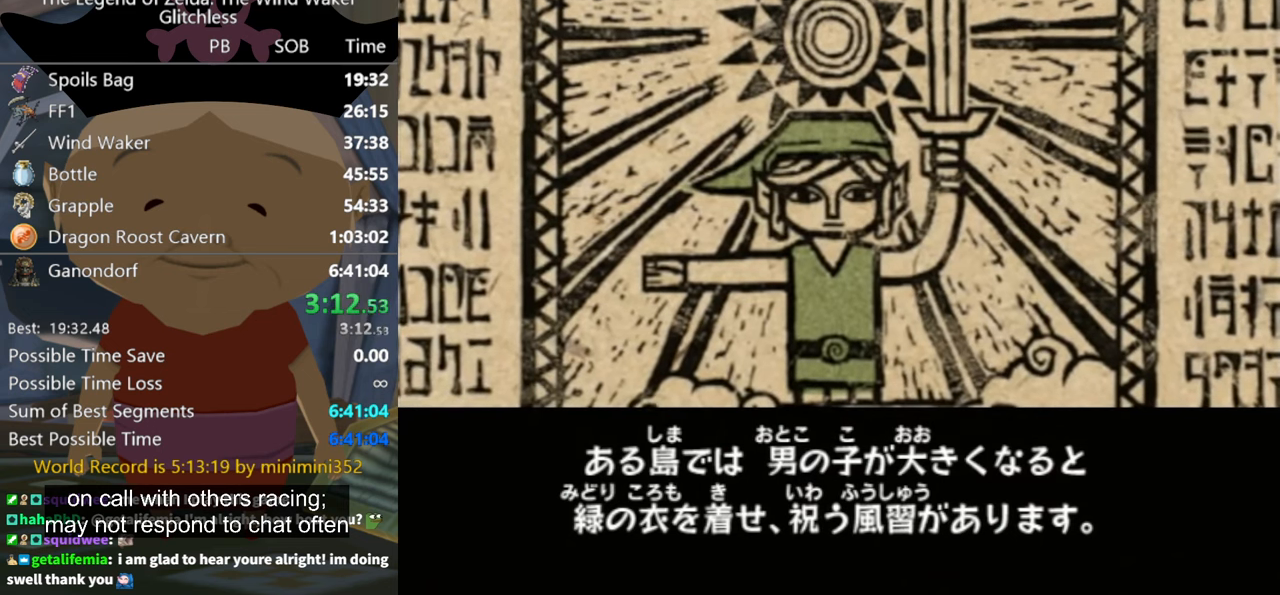
{"buttons": [], "left_stick": "down-left", "right_stick": "center", "events": []}
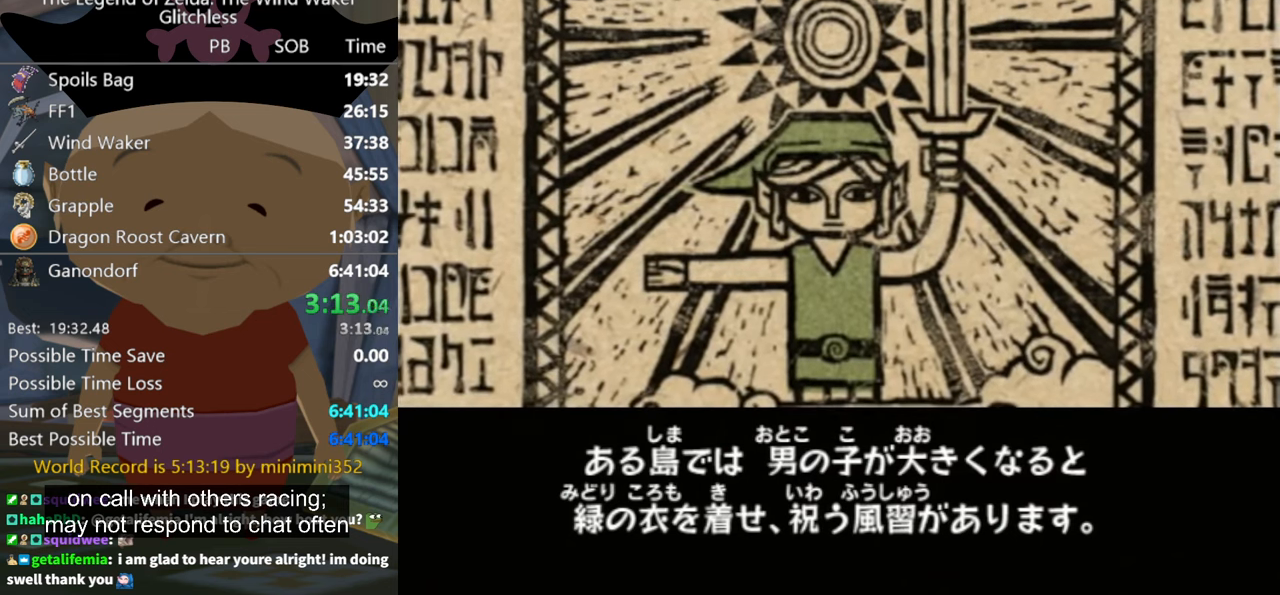
{"buttons": [], "left_stick": "center", "right_stick": "center", "events": [[100, "left_stick", "center"]]}